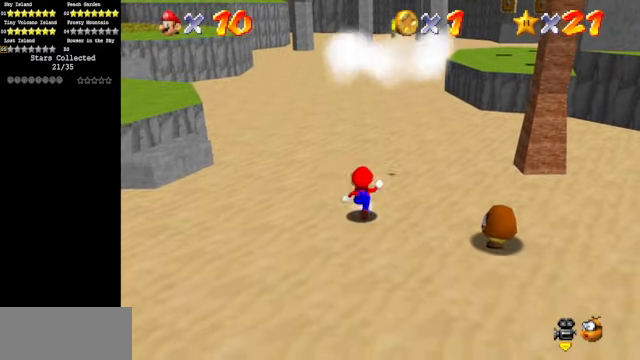
Gameplay with a controller (Nintendo layout); each line is a JSON object with the inputs held at the frame after it. "events" lists button and stick changes between this image and that frame as [ms after this image, input, new state], when the widget could be followed in between. Not read: L3 R3.
{"buttons": ["A"], "left_stick": "center", "events": [[134, "C_LEFT", "down"], [167, "C_DOWN", "down"], [334, "C_DOWN", "up"], [334, "C_LEFT", "up"], [400, "left_stick", "center"], [467, "A", "down"]]}
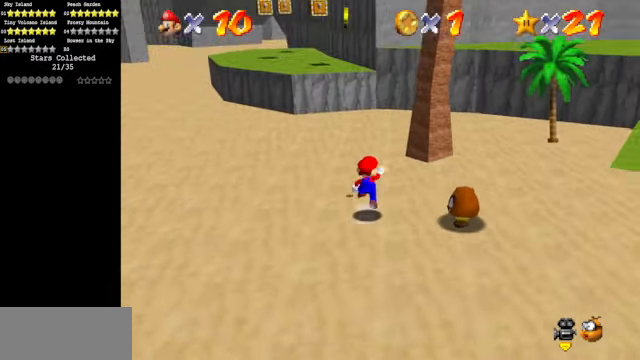
{"buttons": [], "left_stick": "down-right", "events": [[67, "left_stick", "right"], [134, "A", "up"], [134, "left_stick", "down-right"]]}
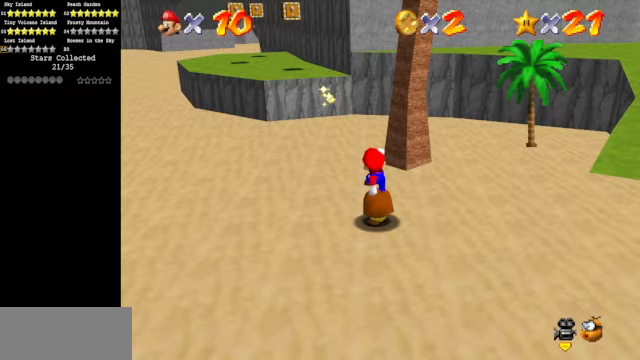
{"buttons": [], "left_stick": "center", "events": [[233, "left_stick", "down-left"], [333, "left_stick", "left"], [467, "left_stick", "center"]]}
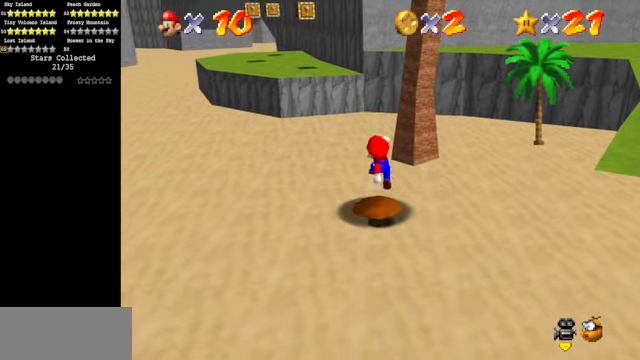
{"buttons": ["A"], "left_stick": "center", "events": [[167, "A", "down"]]}
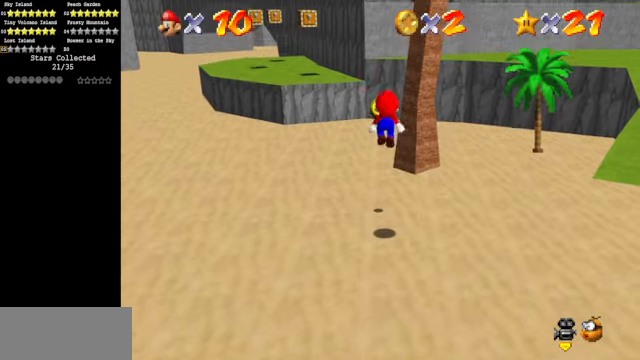
{"buttons": [], "left_stick": "up", "events": [[67, "A", "up"], [67, "left_stick", "up"]]}
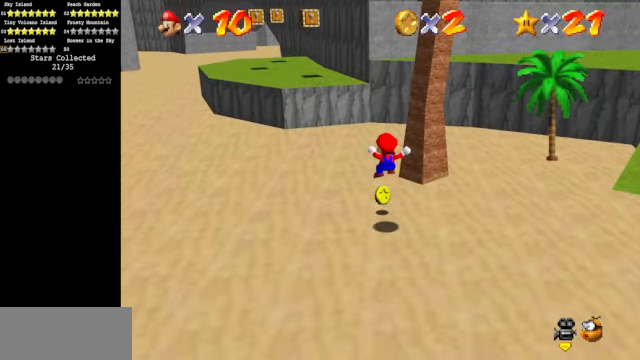
{"buttons": [], "left_stick": "up", "events": []}
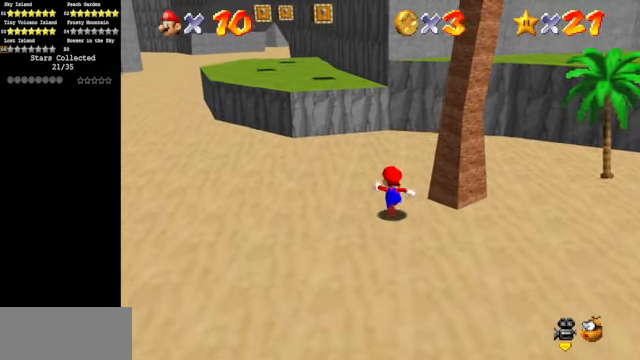
{"buttons": ["A"], "left_stick": "up", "events": [[167, "A", "down"], [167, "B", "down"], [267, "A", "up"], [267, "B", "up"], [500, "A", "down"]]}
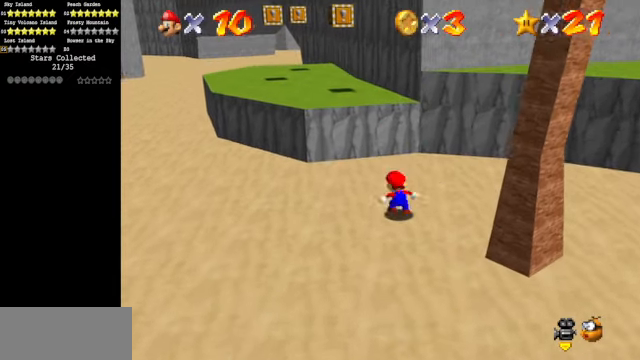
{"buttons": [], "left_stick": "up", "events": [[367, "A", "up"]]}
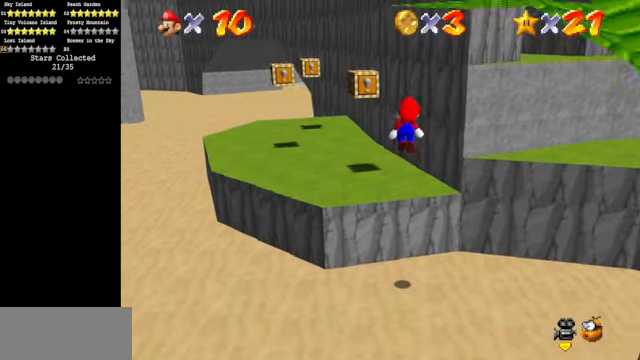
{"buttons": [], "left_stick": "up-left", "events": [[300, "left_stick", "center"], [467, "left_stick", "up-left"]]}
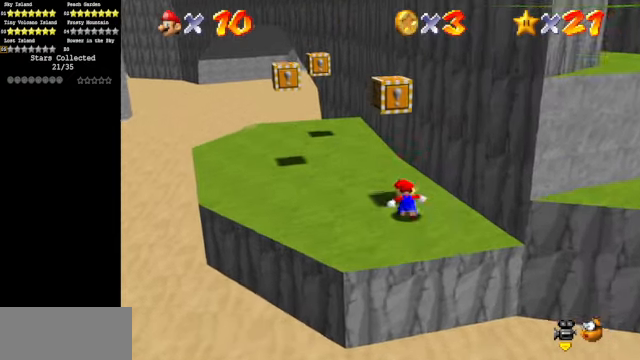
{"buttons": [], "left_stick": "center", "events": [[133, "A", "down"], [200, "left_stick", "right"], [300, "A", "up"], [300, "left_stick", "down-right"], [467, "left_stick", "center"]]}
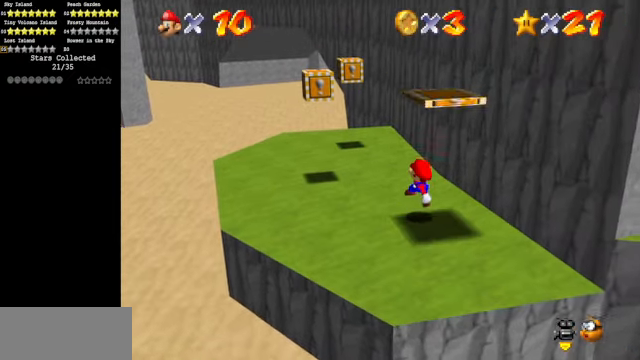
{"buttons": ["A"], "left_stick": "down-right", "events": [[167, "A", "down"], [200, "left_stick", "down-right"]]}
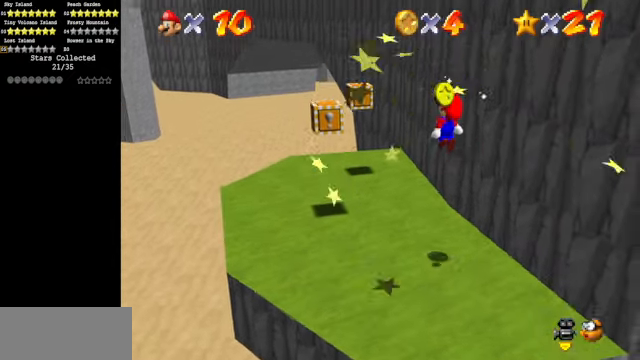
{"buttons": [], "left_stick": "up-left", "events": [[33, "B", "down"], [33, "left_stick", "center"], [100, "left_stick", "up-left"], [167, "B", "up"], [367, "A", "up"]]}
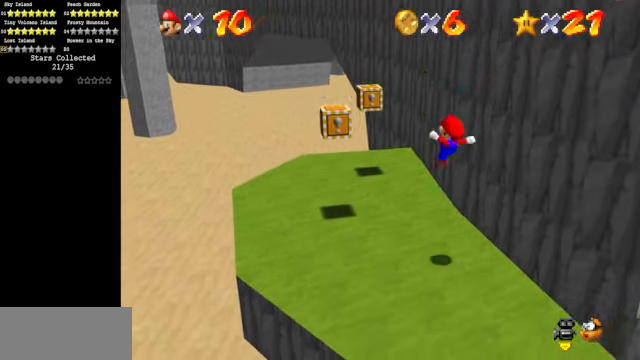
{"buttons": [], "left_stick": "up-left", "events": []}
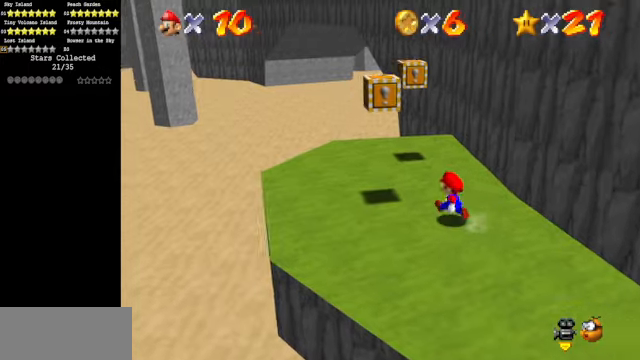
{"buttons": [], "left_stick": "down-right", "events": [[166, "A", "down"], [266, "left_stick", "center"], [366, "left_stick", "down-right"], [500, "A", "up"]]}
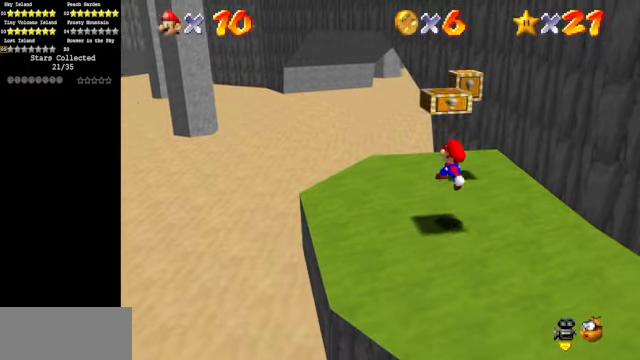
{"buttons": ["A"], "left_stick": "down-right", "events": [[66, "left_stick", "center"], [166, "A", "down"], [266, "left_stick", "down-right"]]}
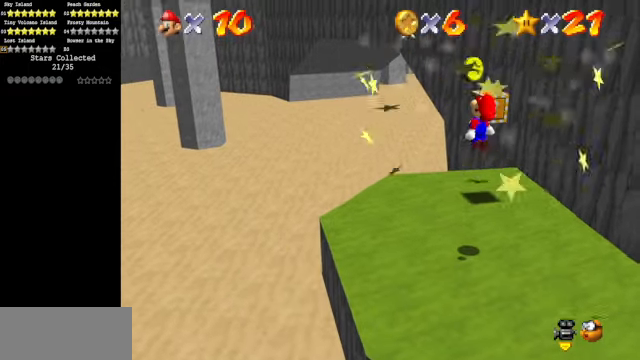
{"buttons": [], "left_stick": "up-left", "events": [[66, "B", "down"], [166, "B", "up"], [166, "left_stick", "up-left"], [366, "A", "up"]]}
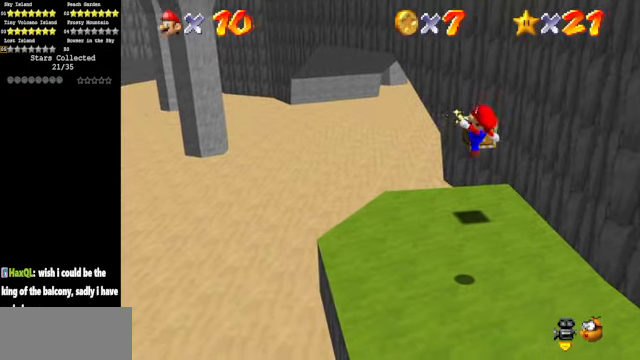
{"buttons": [], "left_stick": "up", "events": [[200, "left_stick", "up"]]}
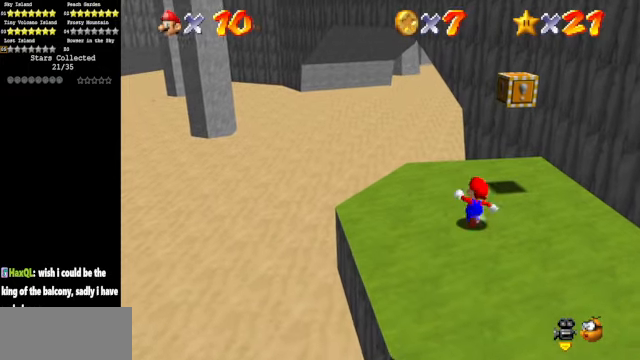
{"buttons": [], "left_stick": "down-right", "events": [[466, "left_stick", "down-right"]]}
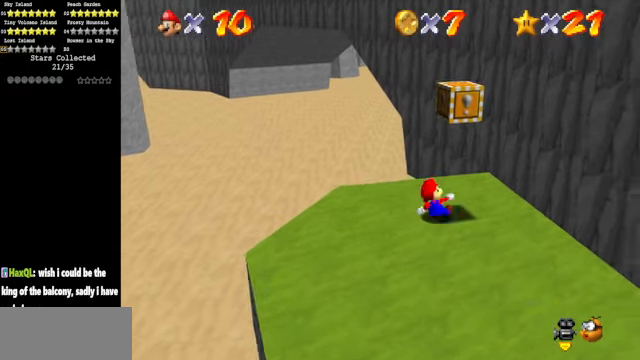
{"buttons": [], "left_stick": "right", "events": [[33, "left_stick", "down-left"], [66, "A", "down"], [133, "left_stick", "up"], [200, "A", "up"], [200, "left_stick", "right"]]}
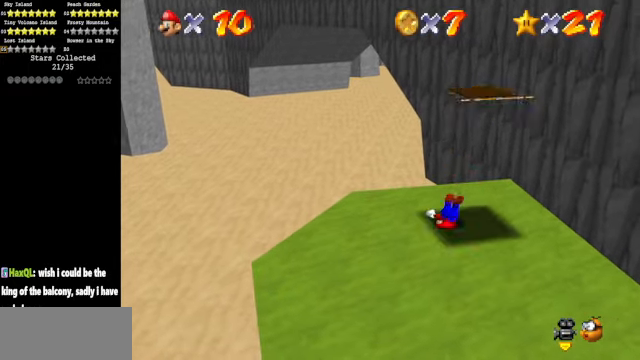
{"buttons": ["A", "B"], "left_stick": "center", "events": [[133, "A", "down"], [133, "left_stick", "center"], [300, "left_stick", "right"], [466, "left_stick", "center"], [500, "B", "down"]]}
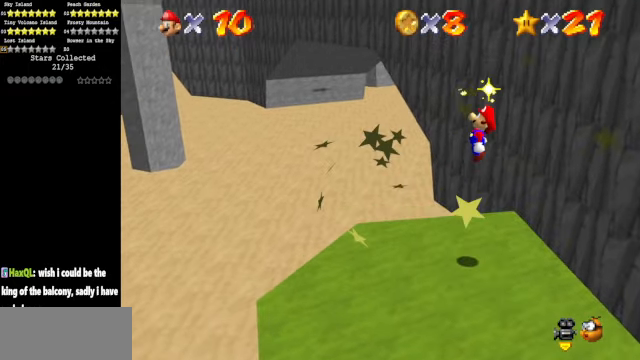
{"buttons": [], "left_stick": "left", "events": [[66, "left_stick", "left"], [133, "B", "up"], [300, "A", "up"]]}
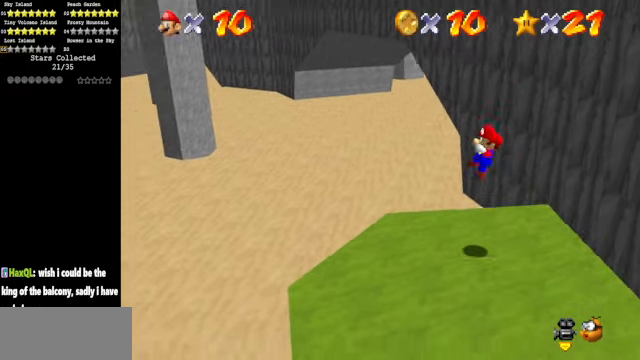
{"buttons": ["C_DOWN", "C_RIGHT"], "left_stick": "left", "events": [[66, "C_DOWN", "down"], [66, "C_RIGHT", "down"], [200, "C_DOWN", "up"], [200, "C_RIGHT", "up"], [233, "C_DOWN", "down"], [233, "C_RIGHT", "down"], [366, "C_DOWN", "up"], [366, "C_RIGHT", "up"], [466, "C_DOWN", "down"], [466, "C_RIGHT", "down"]]}
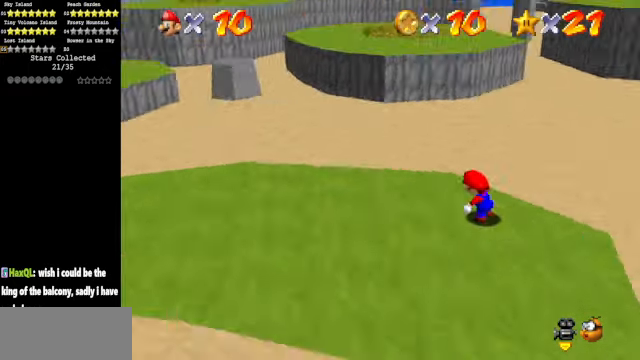
{"buttons": [], "left_stick": "up", "events": [[133, "C_DOWN", "up"], [133, "C_RIGHT", "up"], [133, "left_stick", "up-left"], [266, "left_stick", "up"]]}
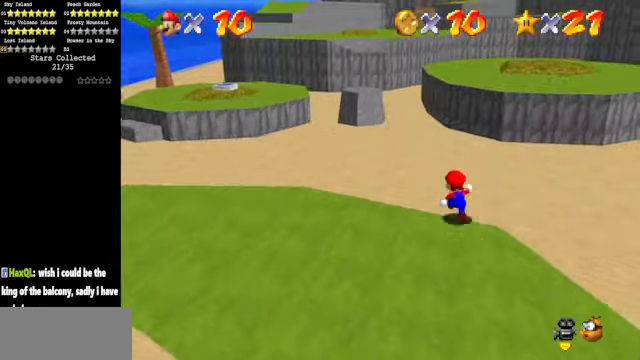
{"buttons": [], "left_stick": "up", "events": [[33, "C_DOWN", "down"], [33, "C_RIGHT", "down"], [133, "C_DOWN", "up"], [167, "C_RIGHT", "up"]]}
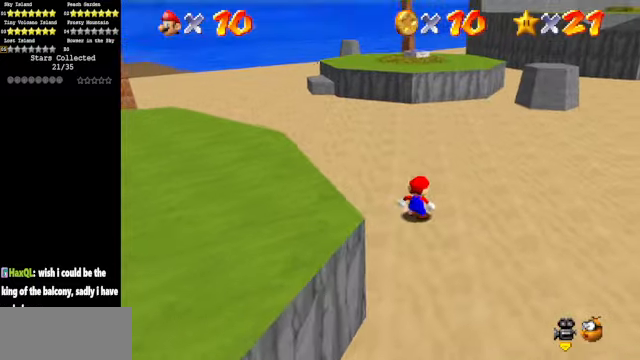
{"buttons": [], "left_stick": "up", "events": [[134, "B", "down"], [300, "B", "up"]]}
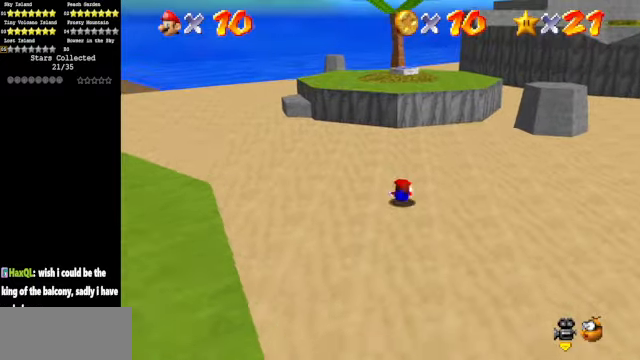
{"buttons": [], "left_stick": "up", "events": [[67, "A", "down"], [100, "A", "up"]]}
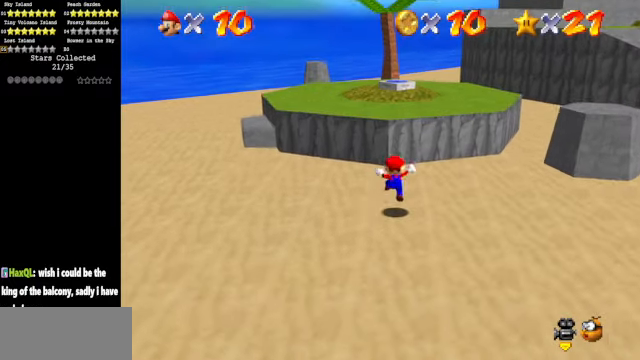
{"buttons": [], "left_stick": "up", "events": [[67, "A", "down"], [467, "A", "up"]]}
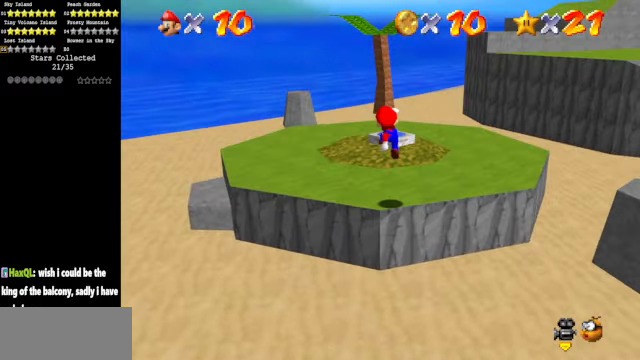
{"buttons": ["A"], "left_stick": "up", "events": [[400, "A", "down"]]}